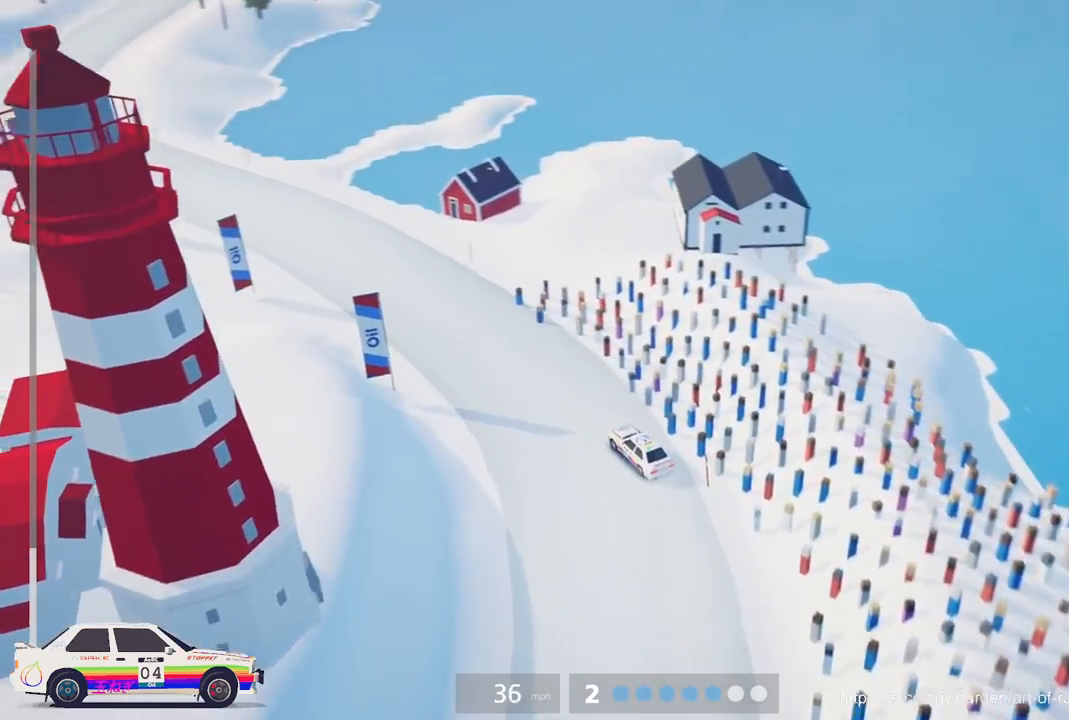
Gameplay with a controller (Xbox layout); each line is a JSON object with the inputs held at the frame after it. "events" lists button and stick changes between this image and that frame as [ms after this image, input, new state], when the widget could be followed in between. Not read: right_stick.
{"buttons": ["R2"], "left_stick": "left", "events": [[17, "left_stick", "left"], [233, "left_stick", "center"], [383, "left_stick", "left"]]}
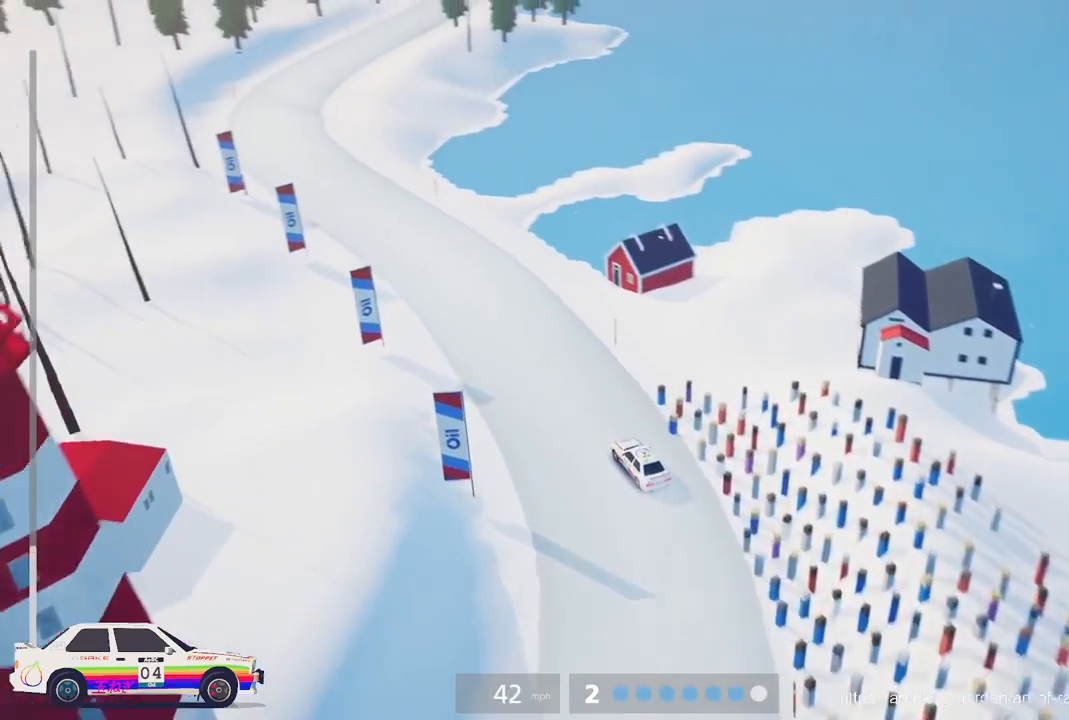
{"buttons": ["R2"], "left_stick": "right", "events": [[283, "left_stick", "center"], [450, "left_stick", "right"]]}
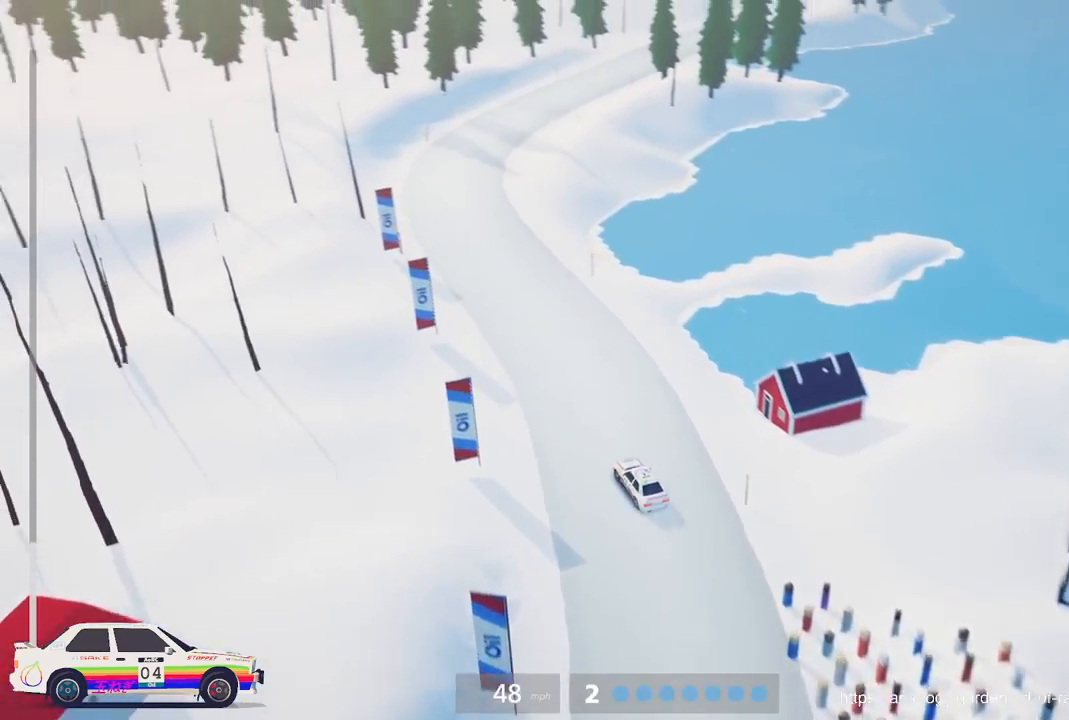
{"buttons": ["R2"], "left_stick": "center", "events": [[200, "left_stick", "center"], [283, "R3", "down"], [400, "R3", "up"]]}
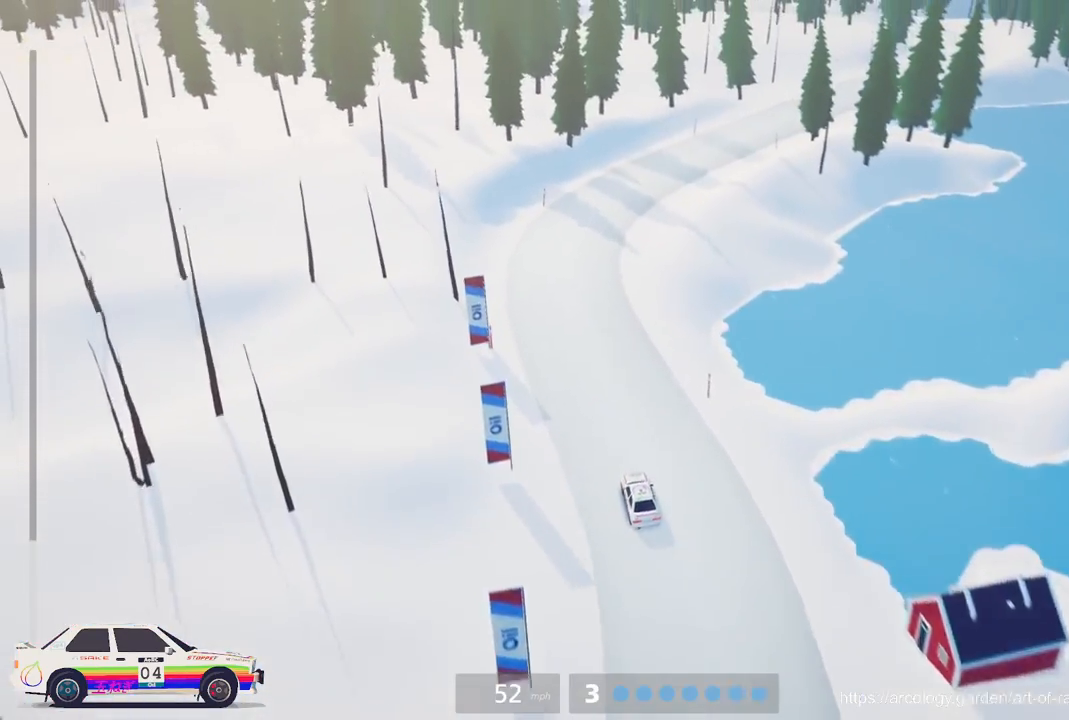
{"buttons": ["R2"], "left_stick": "right", "events": [[183, "left_stick", "right"]]}
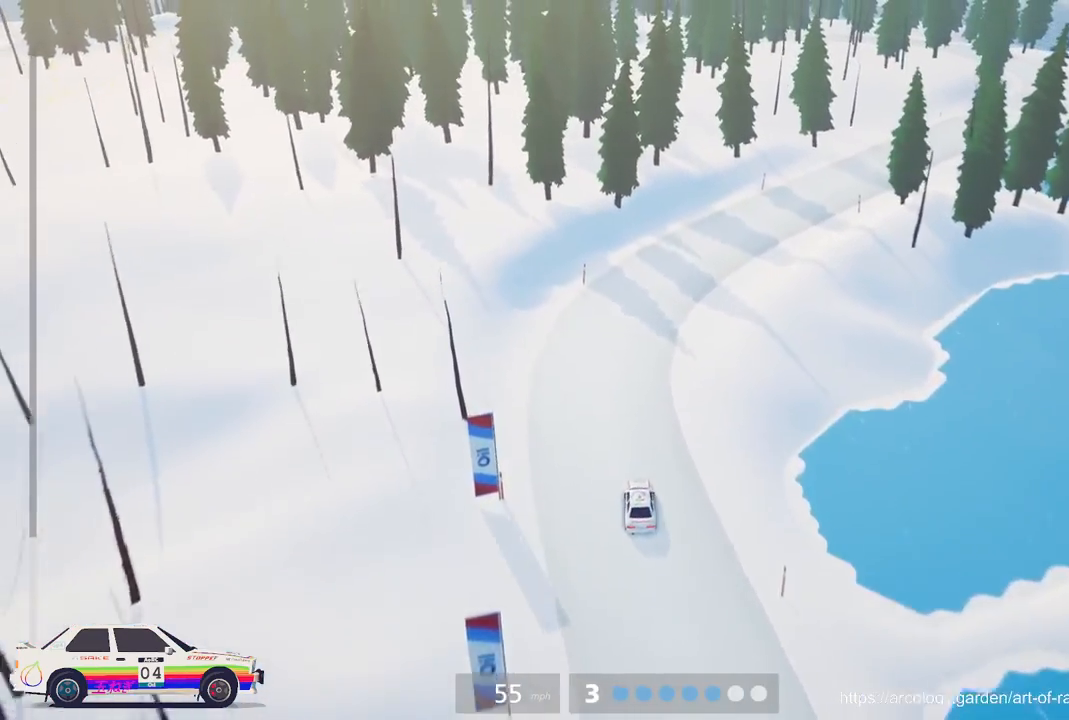
{"buttons": ["R2"], "left_stick": "center", "events": [[183, "left_stick", "center"]]}
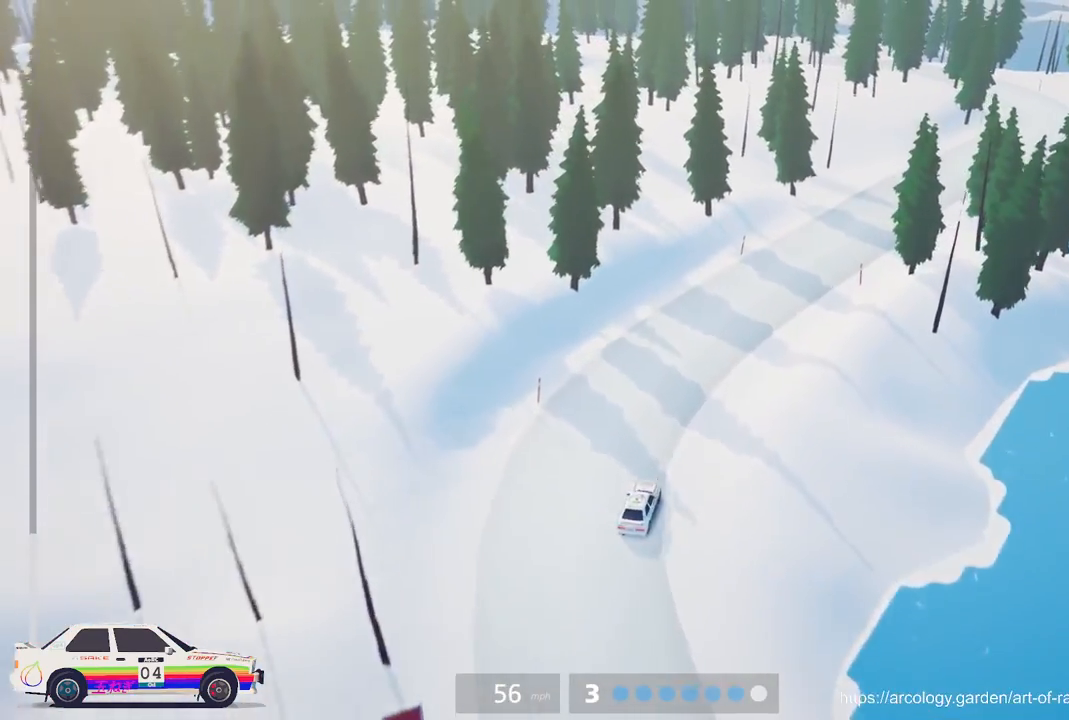
{"buttons": [], "left_stick": "right", "events": [[83, "left_stick", "right"], [450, "R2", "up"]]}
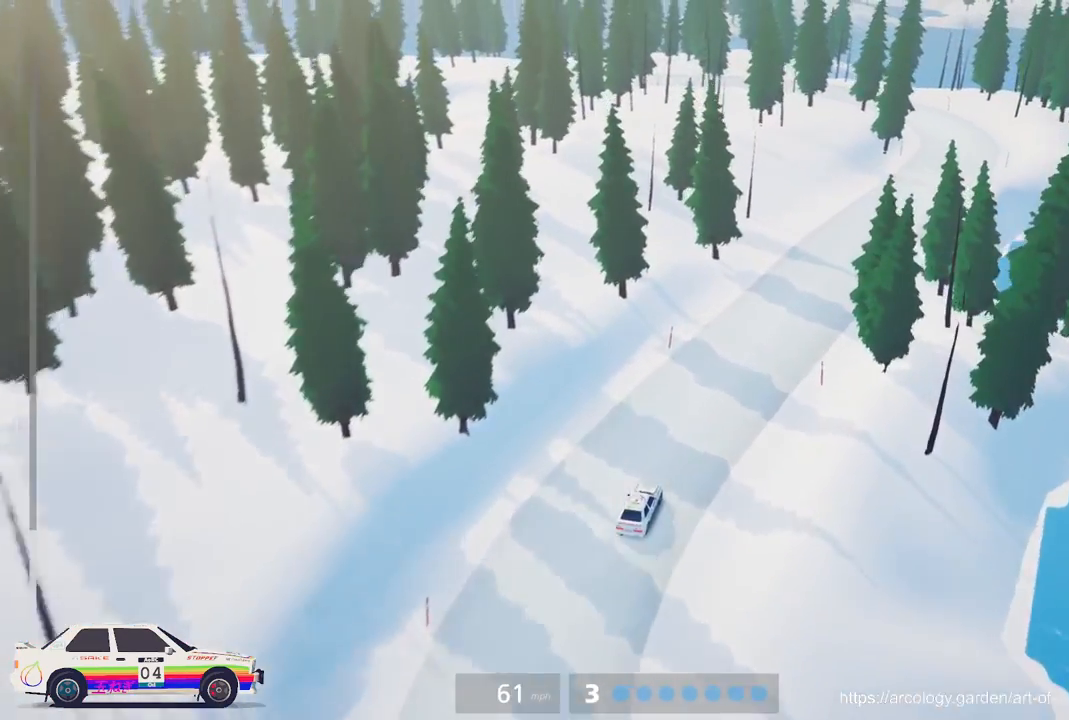
{"buttons": ["R2"], "left_stick": "right", "events": [[33, "R2", "down"], [133, "left_stick", "center"], [417, "left_stick", "right"]]}
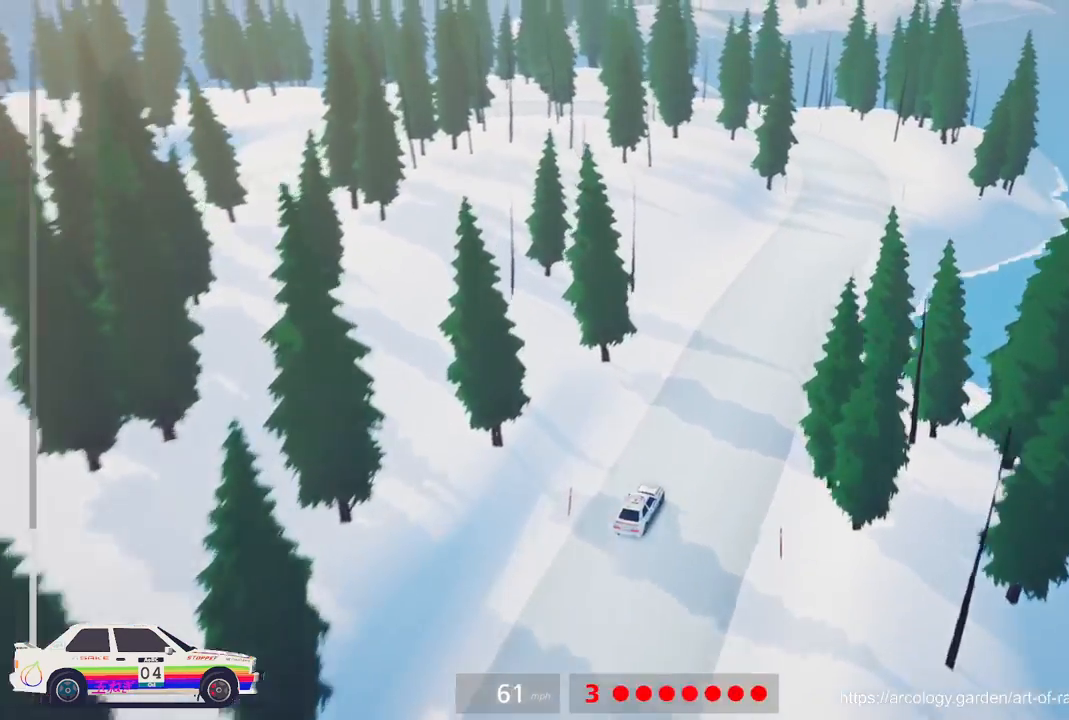
{"buttons": [], "left_stick": "right", "events": [[50, "left_stick", "center"], [417, "left_stick", "right"], [483, "R2", "up"]]}
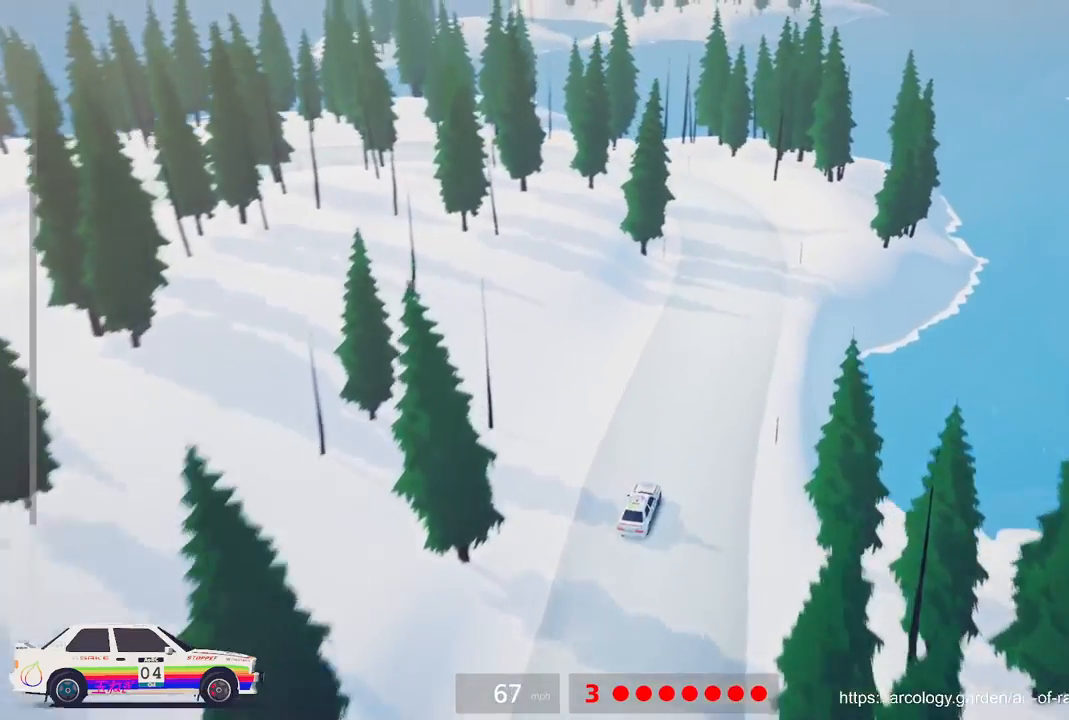
{"buttons": ["L2", "L3"], "left_stick": "left", "events": [[50, "left_stick", "center"], [233, "L2", "down"], [267, "left_stick", "left"], [450, "L3", "down"]]}
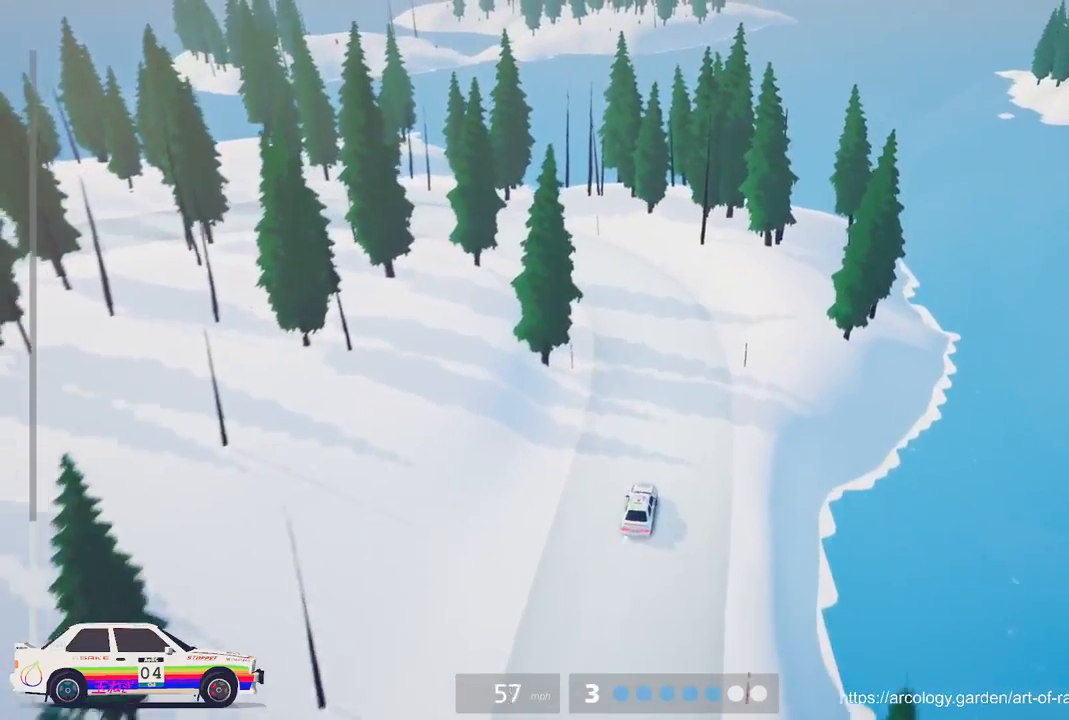
{"buttons": [], "left_stick": "left", "events": [[117, "L3", "up"], [217, "L2", "up"], [283, "left_stick", "center"], [467, "left_stick", "left"]]}
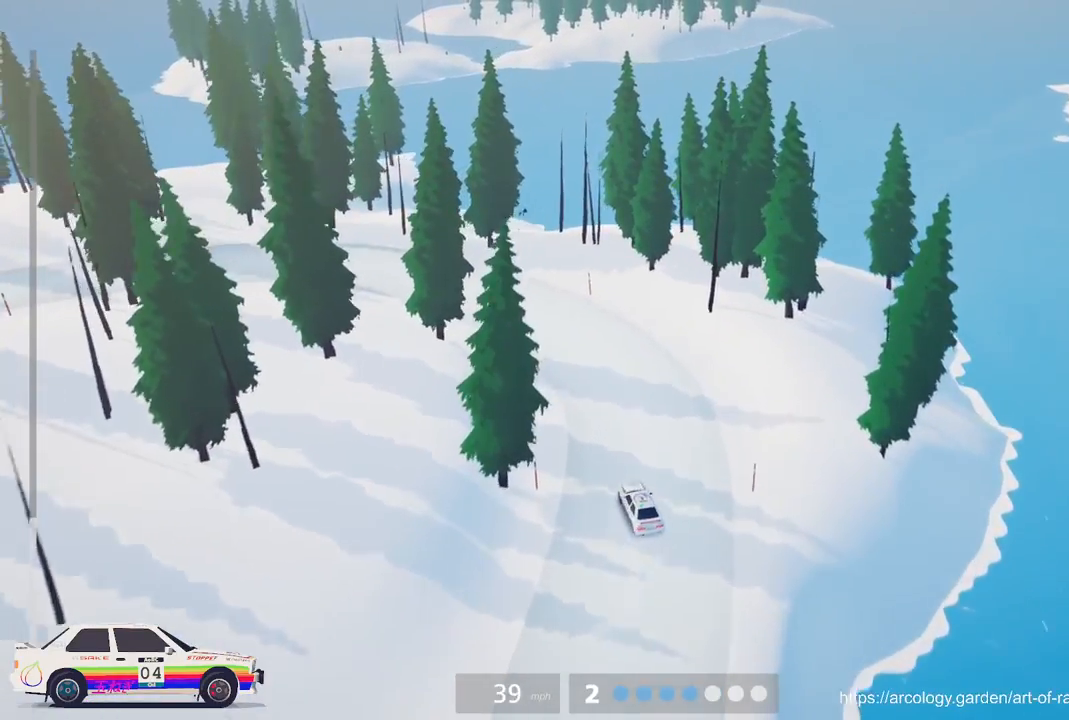
{"buttons": [], "left_stick": "center", "events": [[200, "left_stick", "center"], [283, "R2", "down"], [500, "R2", "up"]]}
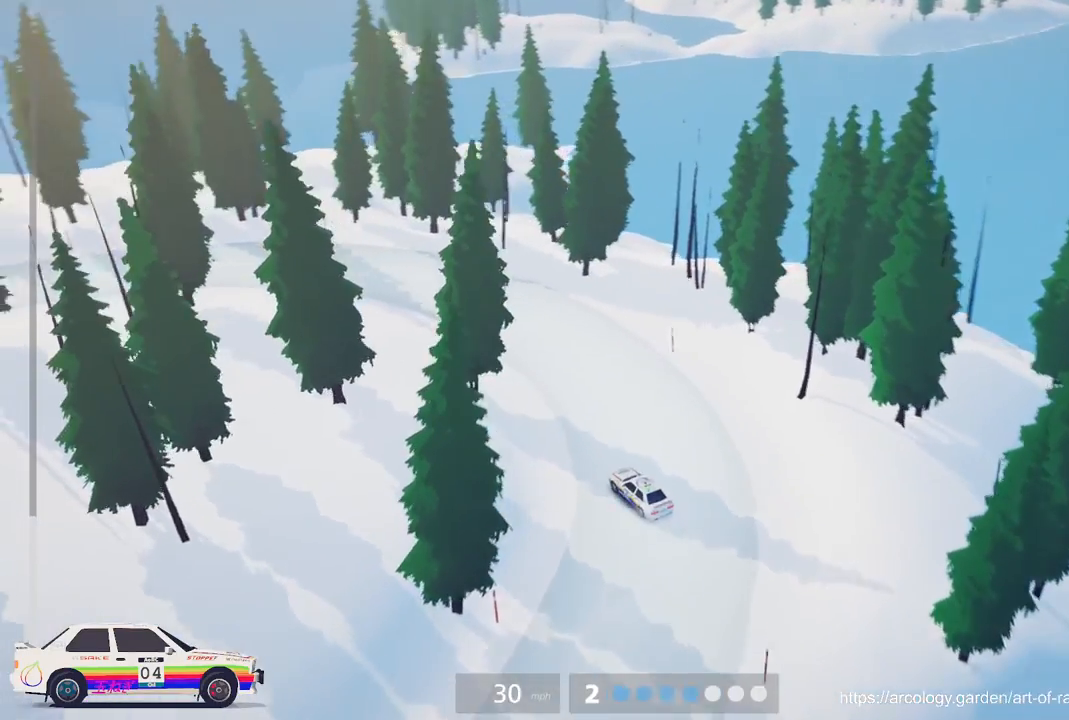
{"buttons": [], "left_stick": "center", "events": [[33, "R2", "down"], [33, "left_stick", "left"], [267, "R2", "up"], [283, "left_stick", "center"], [317, "R2", "down"], [500, "R2", "up"]]}
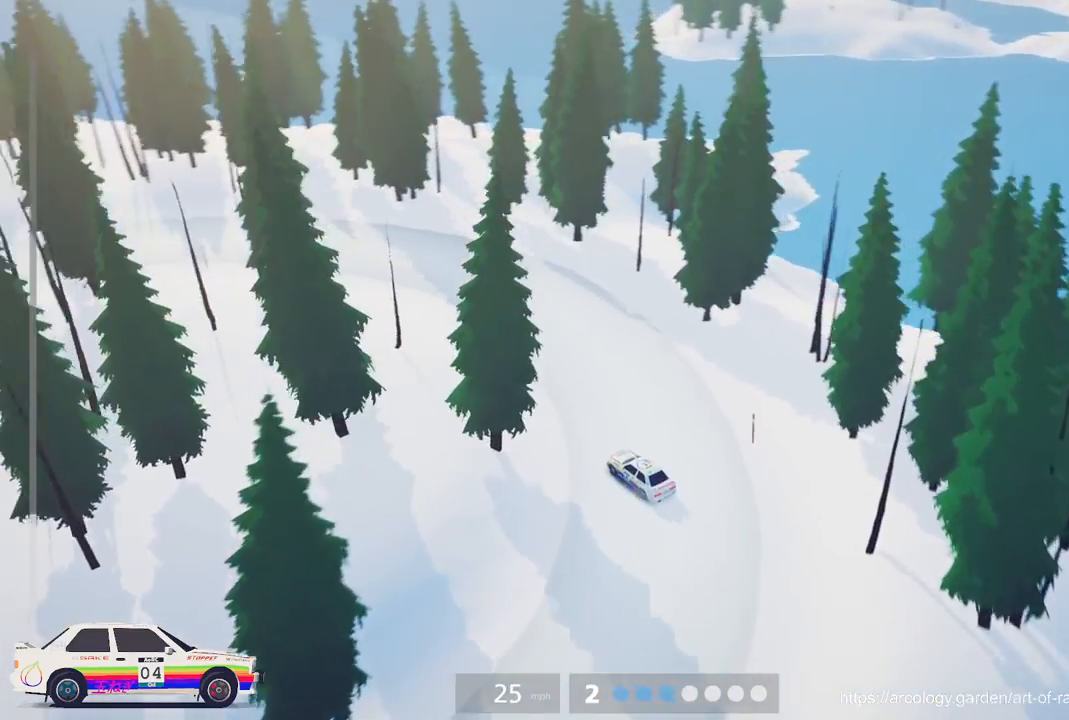
{"buttons": ["R2"], "left_stick": "left", "events": [[33, "left_stick", "left"], [133, "R2", "down"]]}
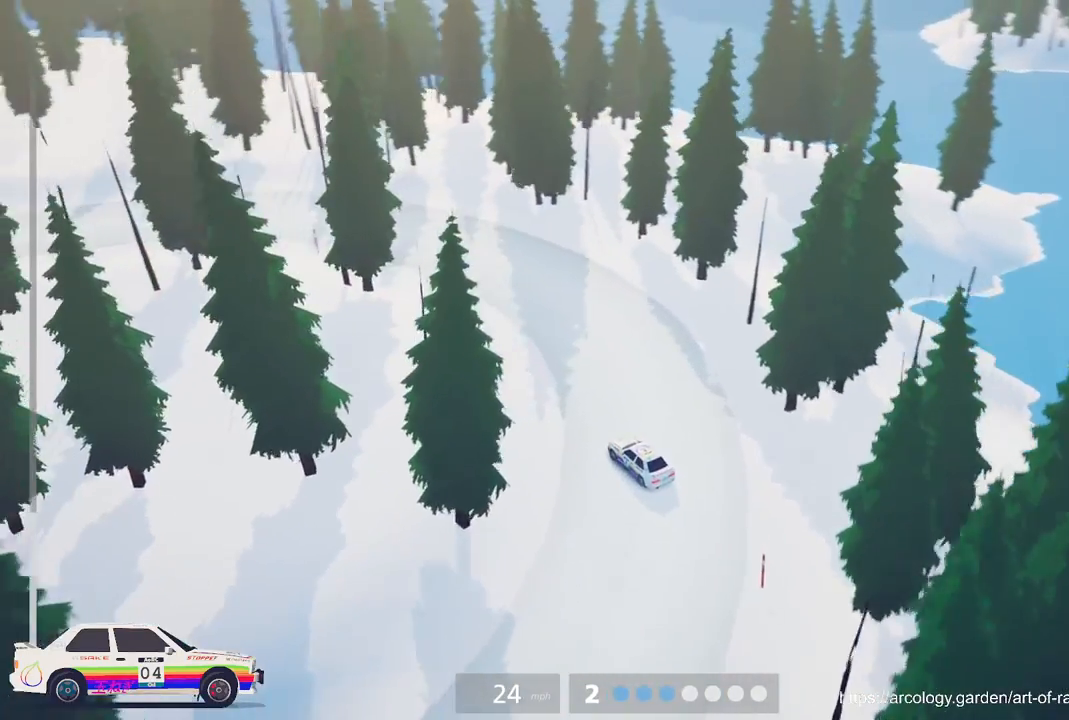
{"buttons": ["R2"], "left_stick": "left", "events": [[17, "left_stick", "center"], [100, "left_stick", "left"], [317, "left_stick", "center"], [433, "left_stick", "left"]]}
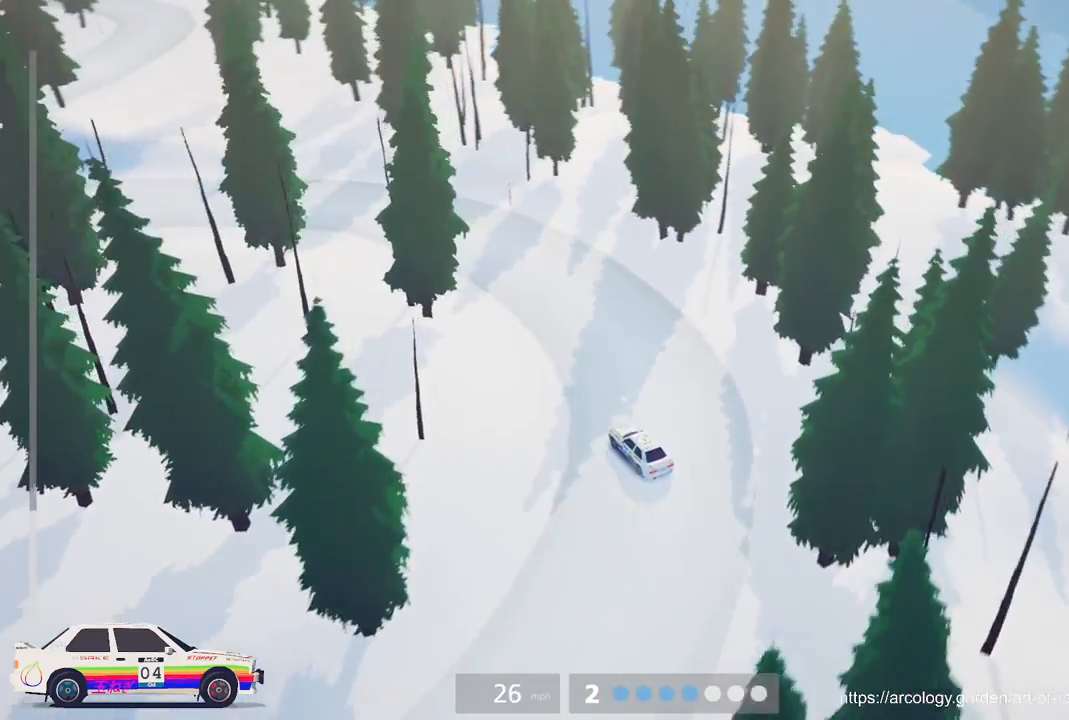
{"buttons": ["R2"], "left_stick": "left", "events": []}
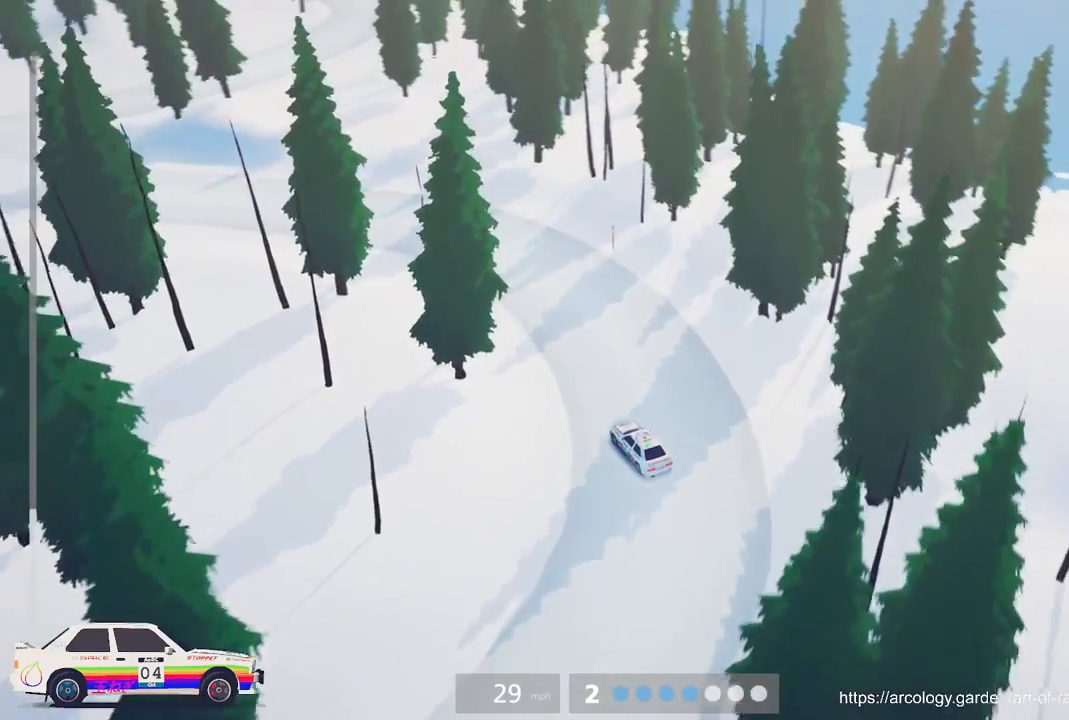
{"buttons": ["R2"], "left_stick": "left", "events": []}
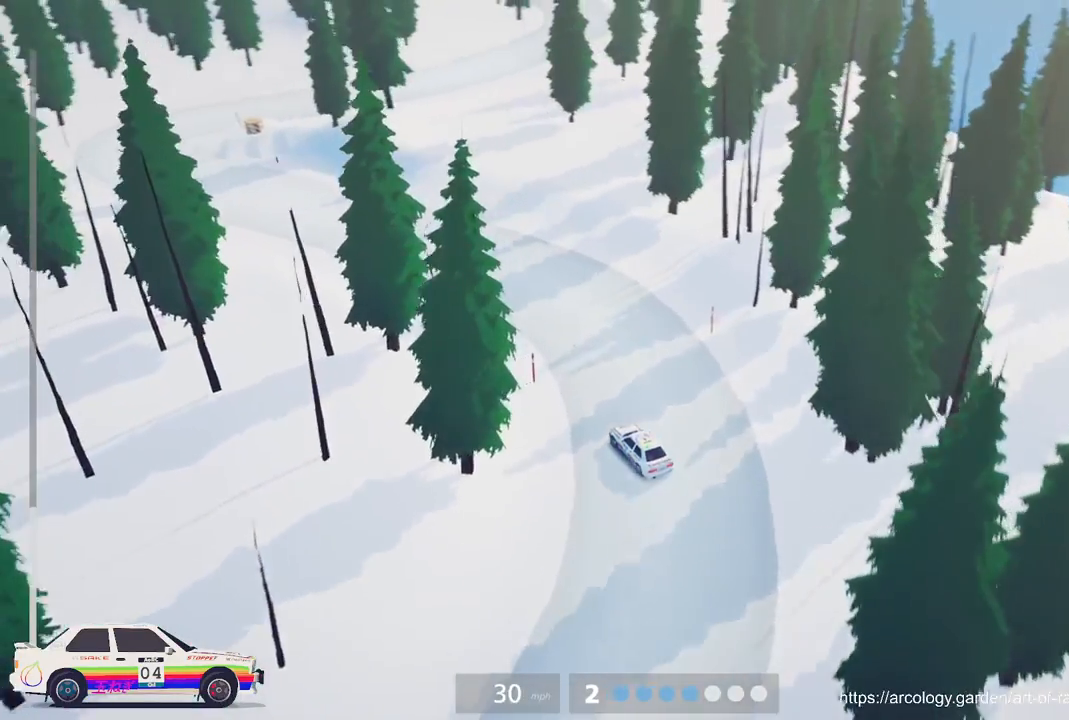
{"buttons": ["R2"], "left_stick": "left", "events": [[217, "left_stick", "center"], [433, "left_stick", "left"]]}
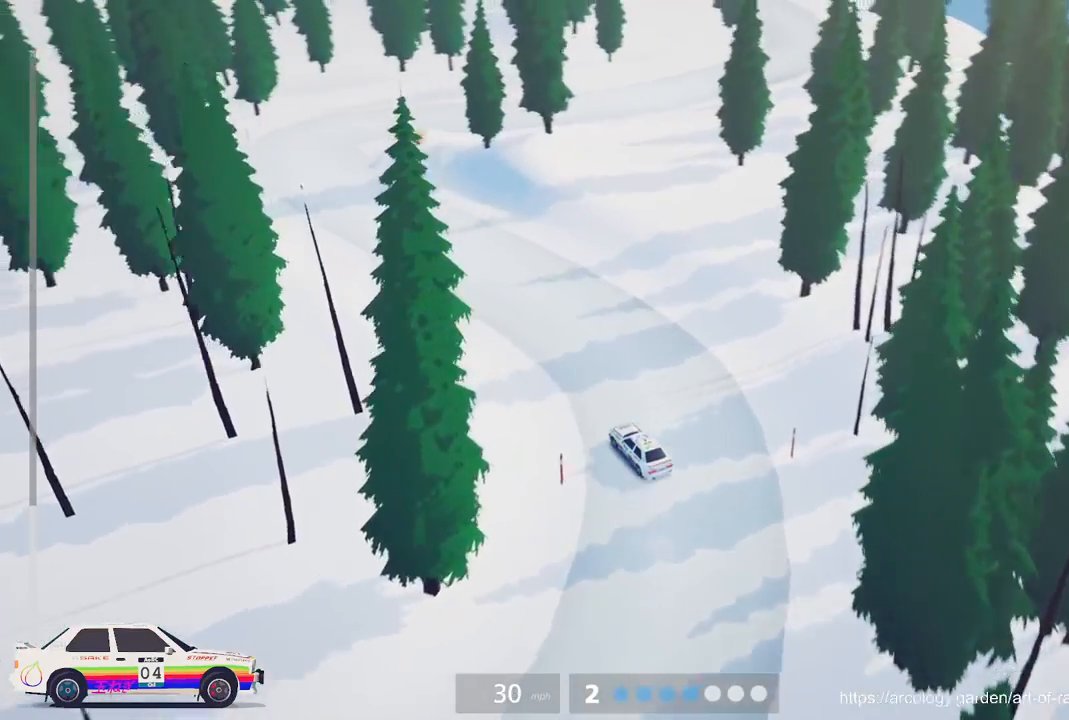
{"buttons": ["R2"], "left_stick": "center", "events": [[300, "left_stick", "center"]]}
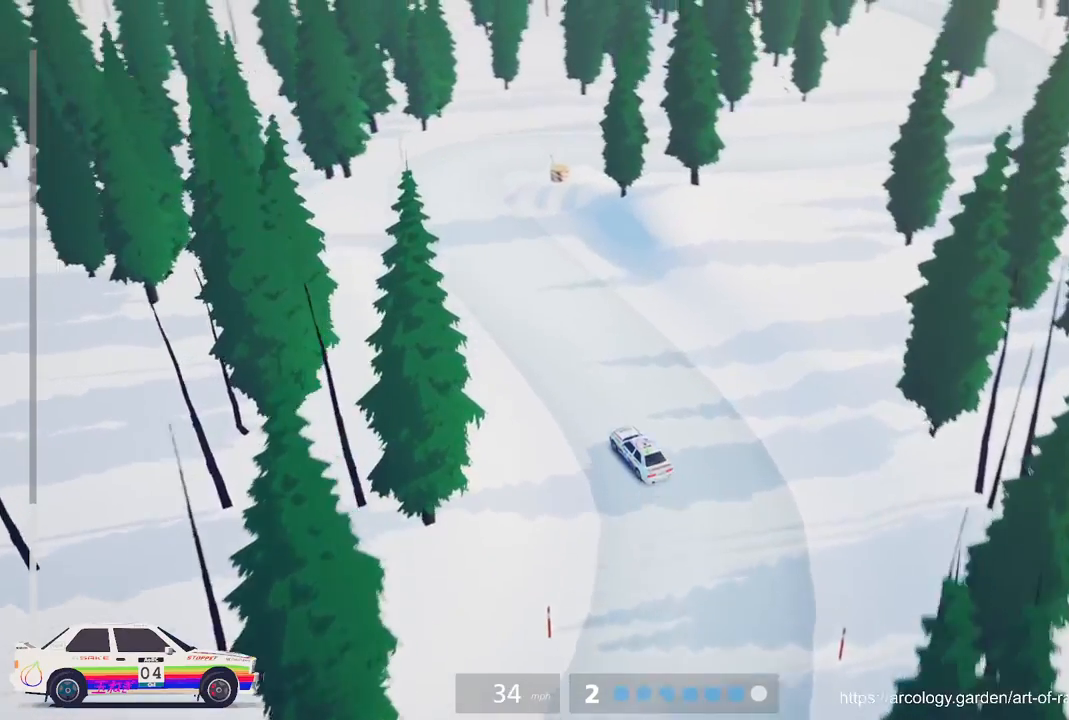
{"buttons": [], "left_stick": "right", "events": [[367, "R2", "up"], [483, "left_stick", "right"]]}
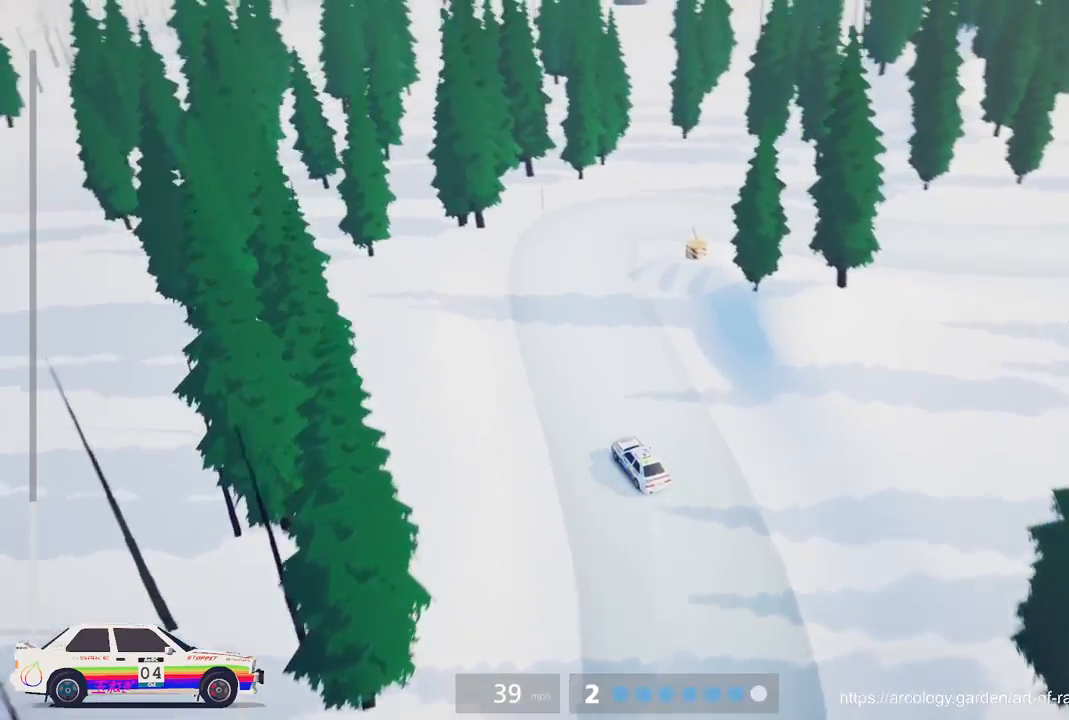
{"buttons": ["A"], "left_stick": "right", "events": [[167, "L2", "down"], [450, "L2", "up"], [500, "A", "down"]]}
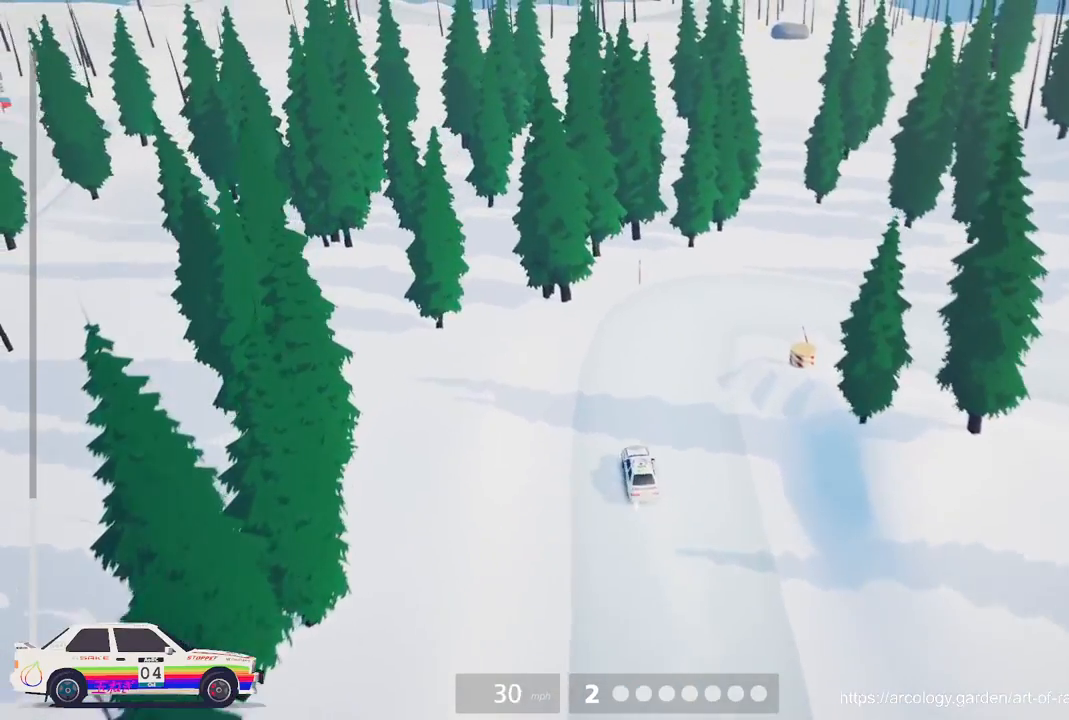
{"buttons": ["L3"], "left_stick": "center", "events": [[167, "A", "up"], [300, "left_stick", "center"], [417, "L3", "down"]]}
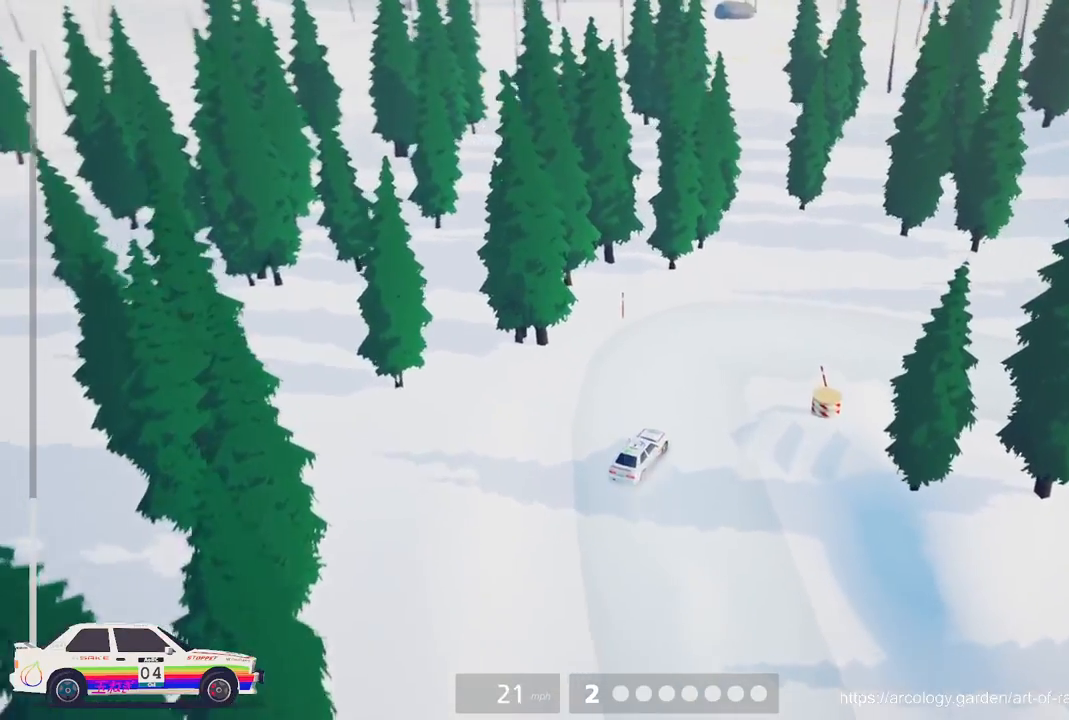
{"buttons": ["R2"], "left_stick": "center", "events": [[17, "L3", "up"], [233, "R2", "down"]]}
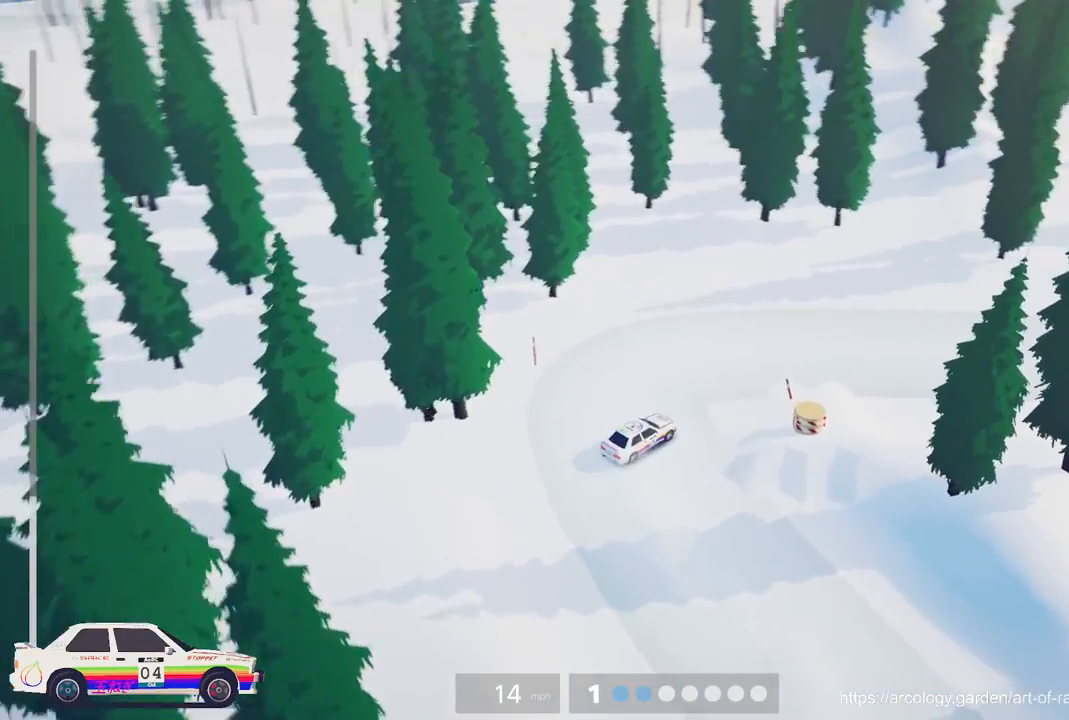
{"buttons": ["R2"], "left_stick": "center", "events": [[350, "R2", "up"], [450, "R2", "down"]]}
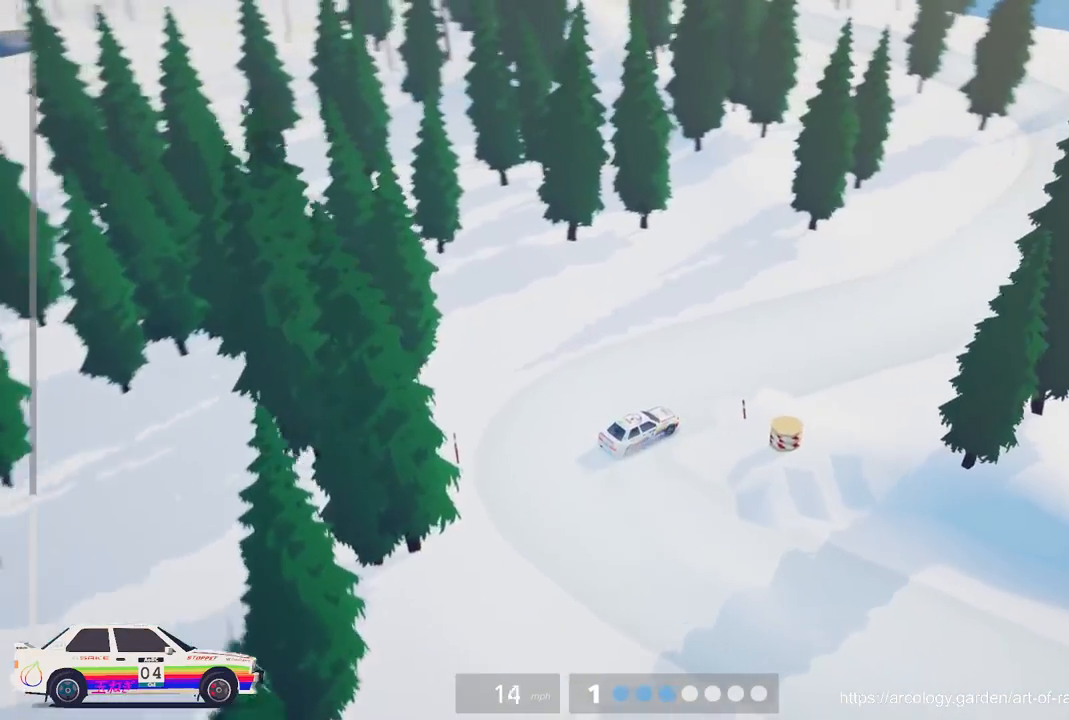
{"buttons": ["R2"], "left_stick": "center", "events": [[83, "left_stick", "left"], [433, "left_stick", "center"]]}
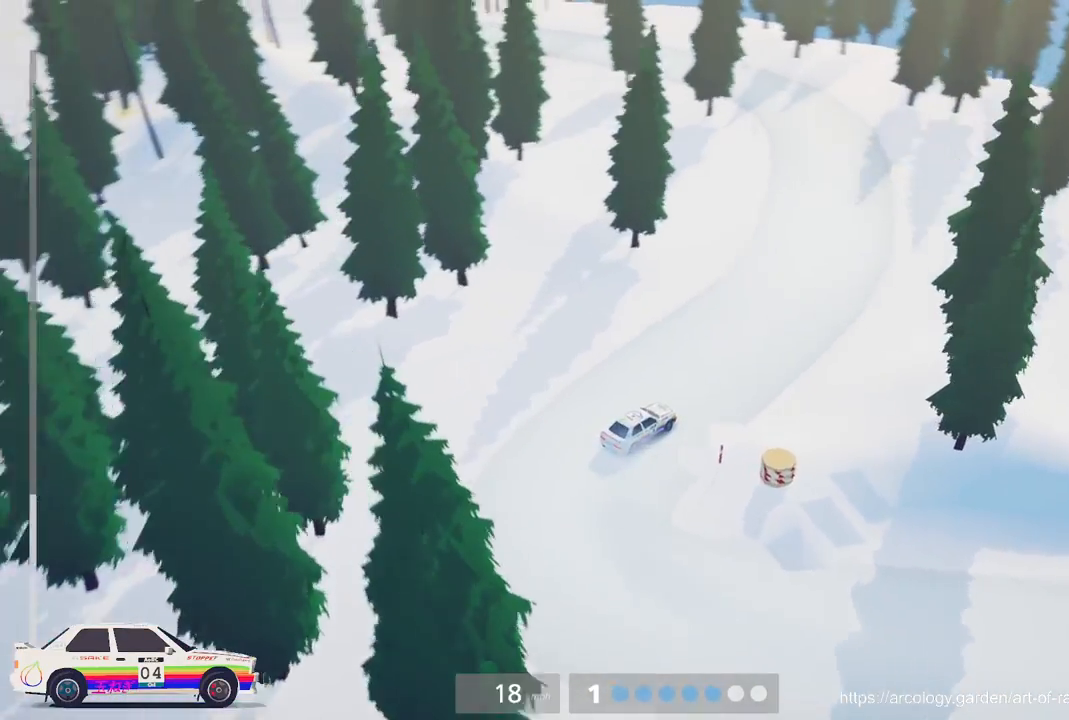
{"buttons": ["R2"], "left_stick": "left", "events": [[67, "left_stick", "left"]]}
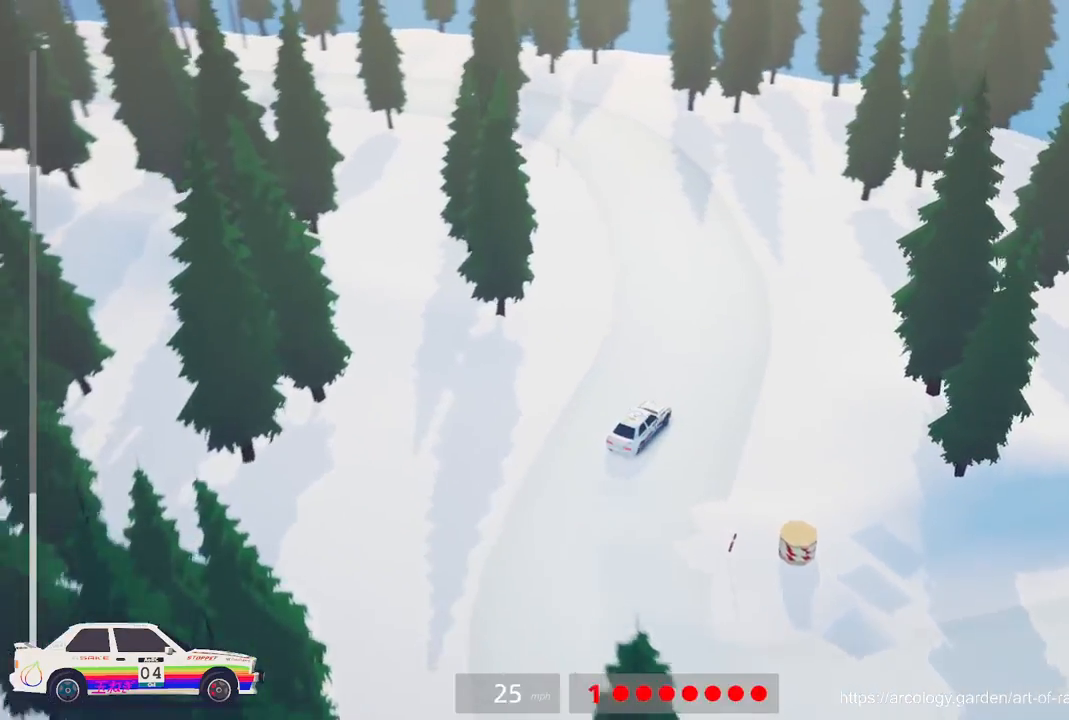
{"buttons": ["R2"], "left_stick": "center", "events": [[200, "left_stick", "center"], [283, "left_stick", "left"], [500, "left_stick", "center"]]}
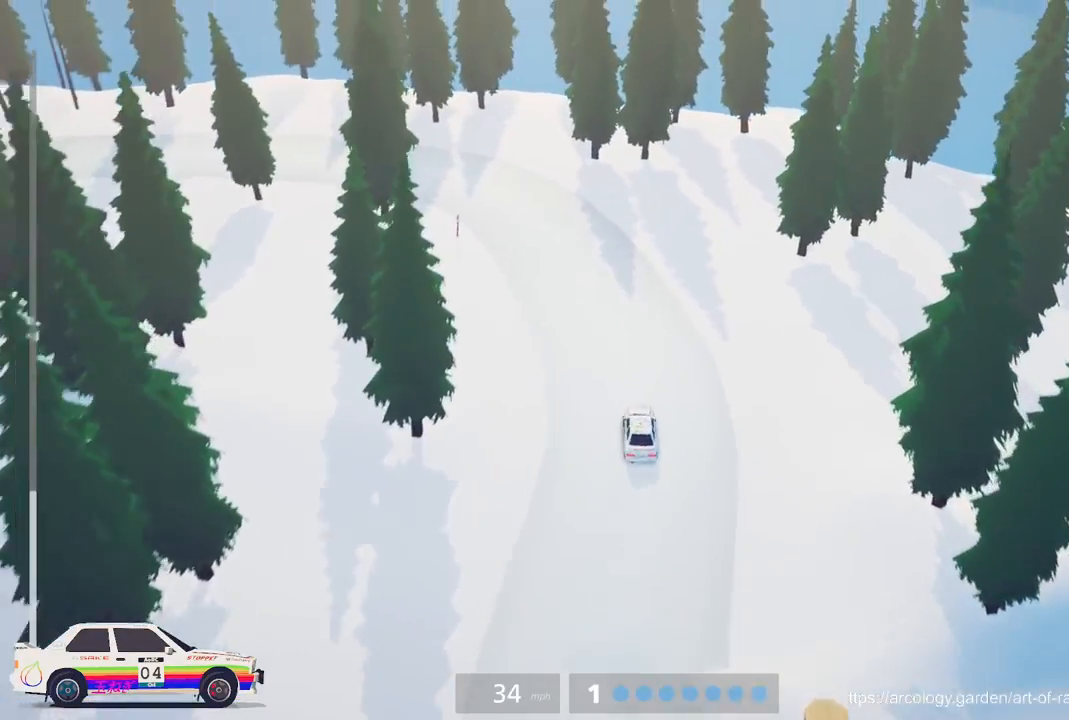
{"buttons": ["R2"], "left_stick": "left", "events": [[83, "left_stick", "left"], [350, "R2", "up"], [483, "R2", "down"]]}
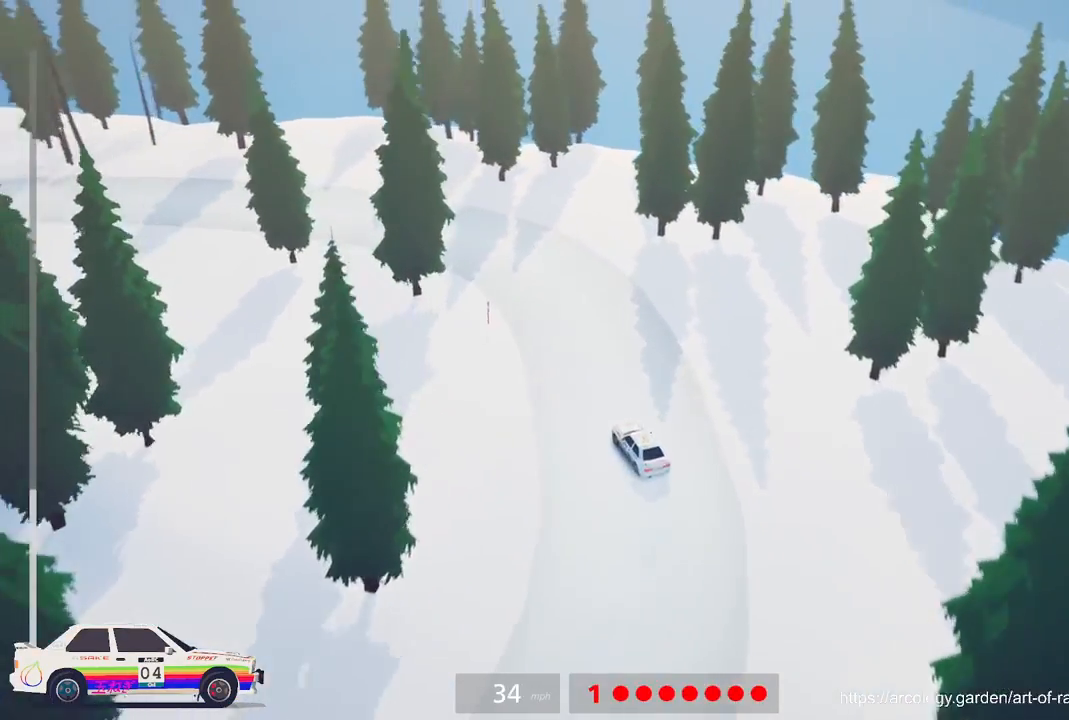
{"buttons": ["R2"], "left_stick": "center", "events": [[33, "left_stick", "center"], [133, "R3", "down"], [267, "R3", "up"]]}
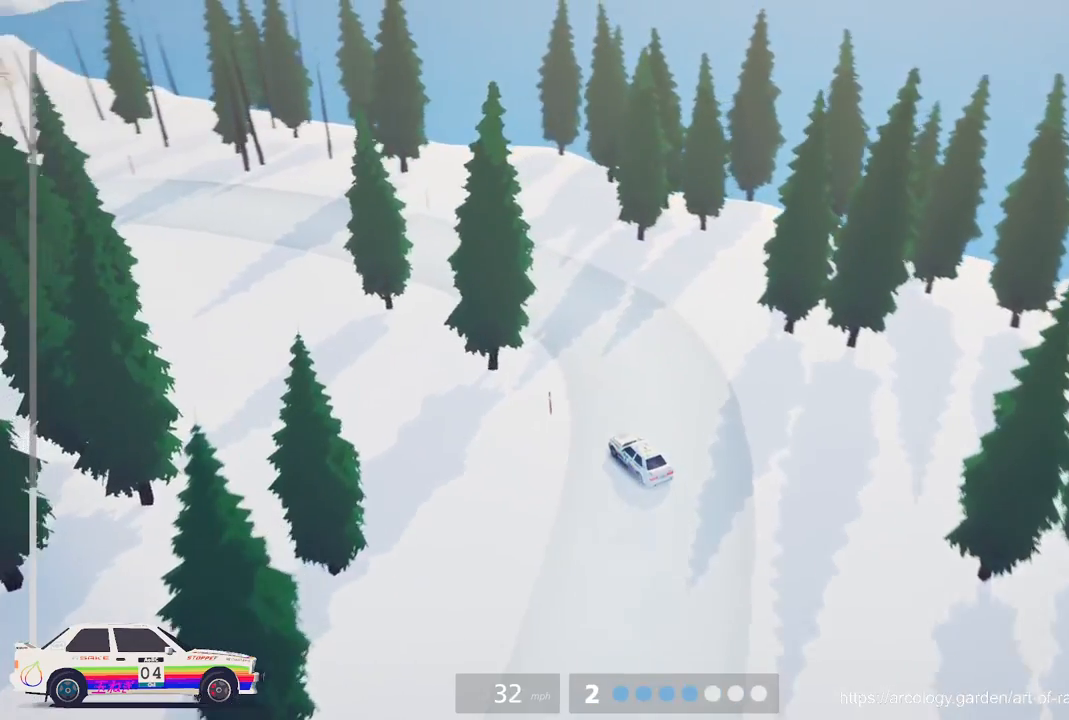
{"buttons": ["R2"], "left_stick": "left", "events": [[317, "left_stick", "left"]]}
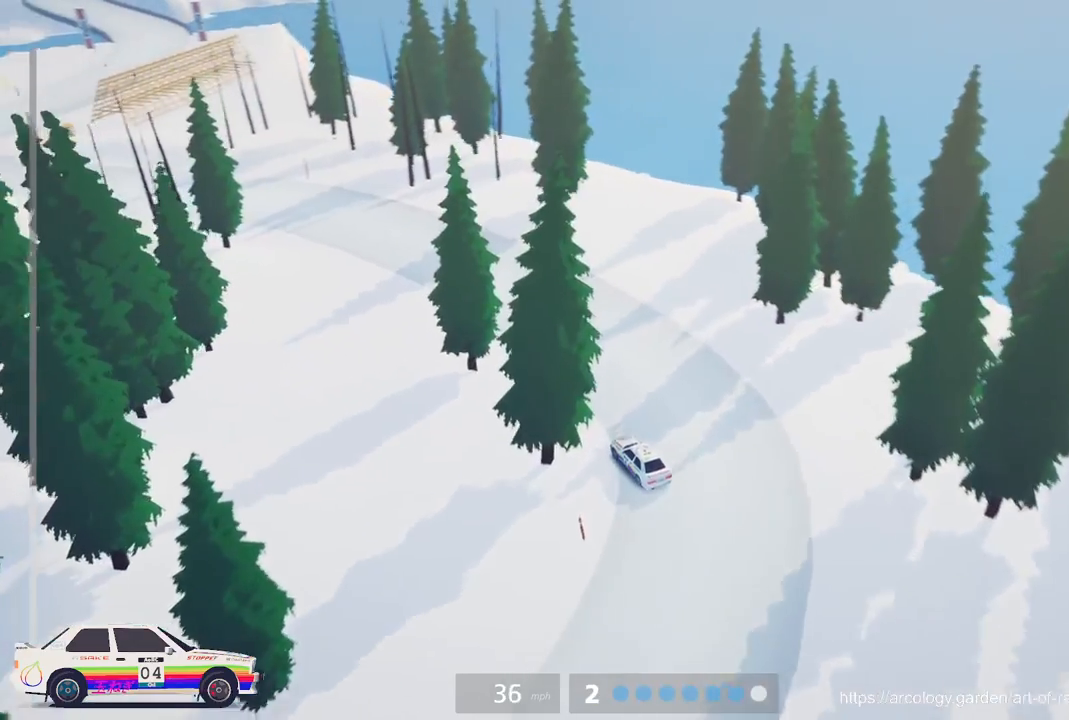
{"buttons": ["R2"], "left_stick": "left", "events": [[67, "left_stick", "center"], [150, "left_stick", "left"], [367, "left_stick", "center"], [417, "left_stick", "left"]]}